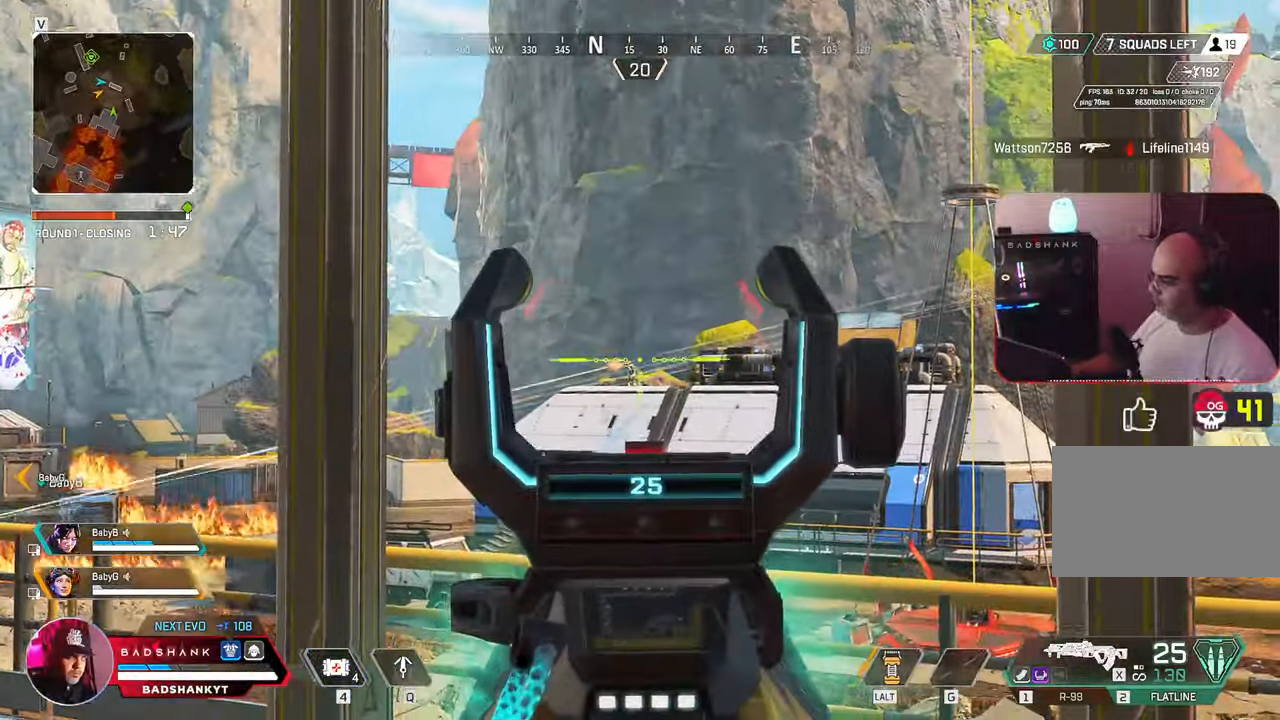
Gameplay with keyboard and mouse; each line is a JSON object with the keys and mouse buttons held at the frame after it. "events" lists presses ("down") and releases ("up") of "1", "2", "3", "4", "5", "a", "alt", "b", "c", "ctrl", "d", "e", "f", "g", "q", "r", "s", "shift", "space", "t", "tab", "tilde", "v", "w", "x", "z", "mouse_left", "mouse_wheel", "mouse_right", "mouse_mb4" and "mouse_mb5" between this image and that frame as [ms after this image, input, new state], when the widget could be followed in between. "mouse_left", "mouse_wheel", "mouse_right", "mouse_mb4", "mouse_mb5" = the "left", "wheel", "right", "mb4", "mb5" buttons of the "mouse" list. No other keys are recorded. "wheel" means that the mouse wheel is clicked or scrolled. Mouse movement is not recorded.
{"keys": [], "mouse": ["left", "right"], "events": [[150, "mouse_left", "down"]]}
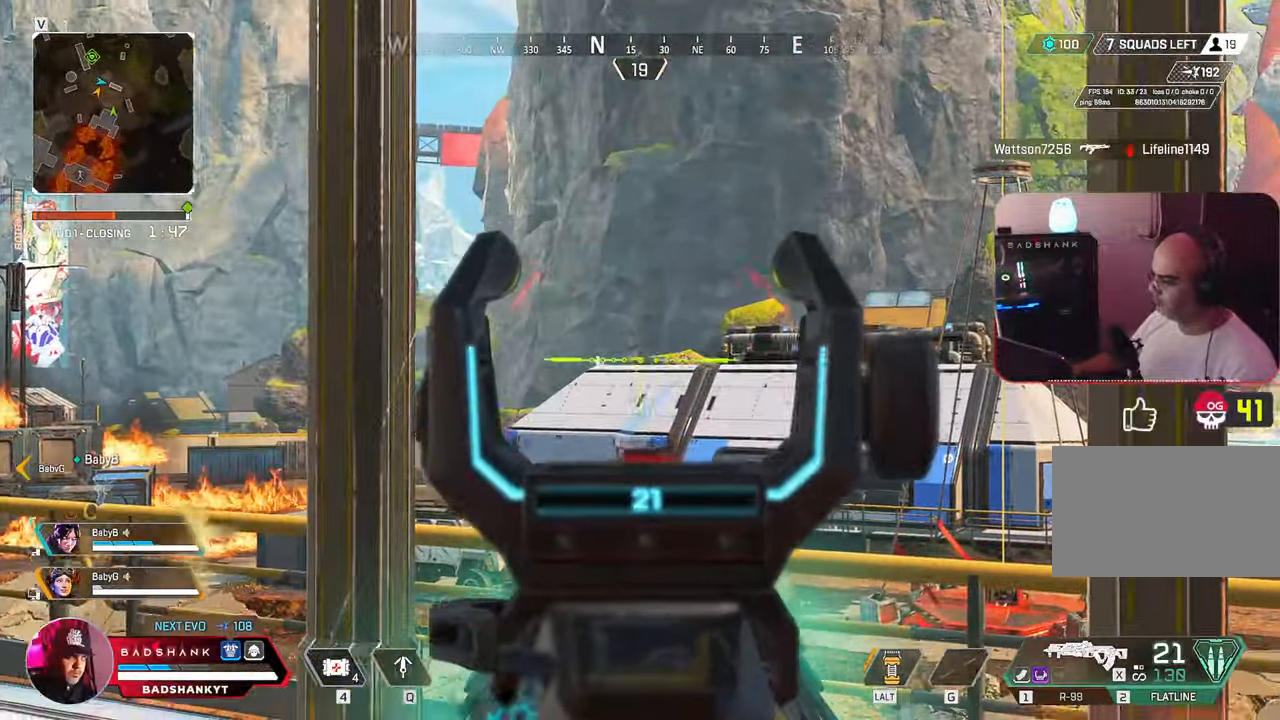
{"keys": ["r"], "mouse": [], "events": [[200, "mouse_left", "up"], [433, "r", "down"], [483, "mouse_right", "up"]]}
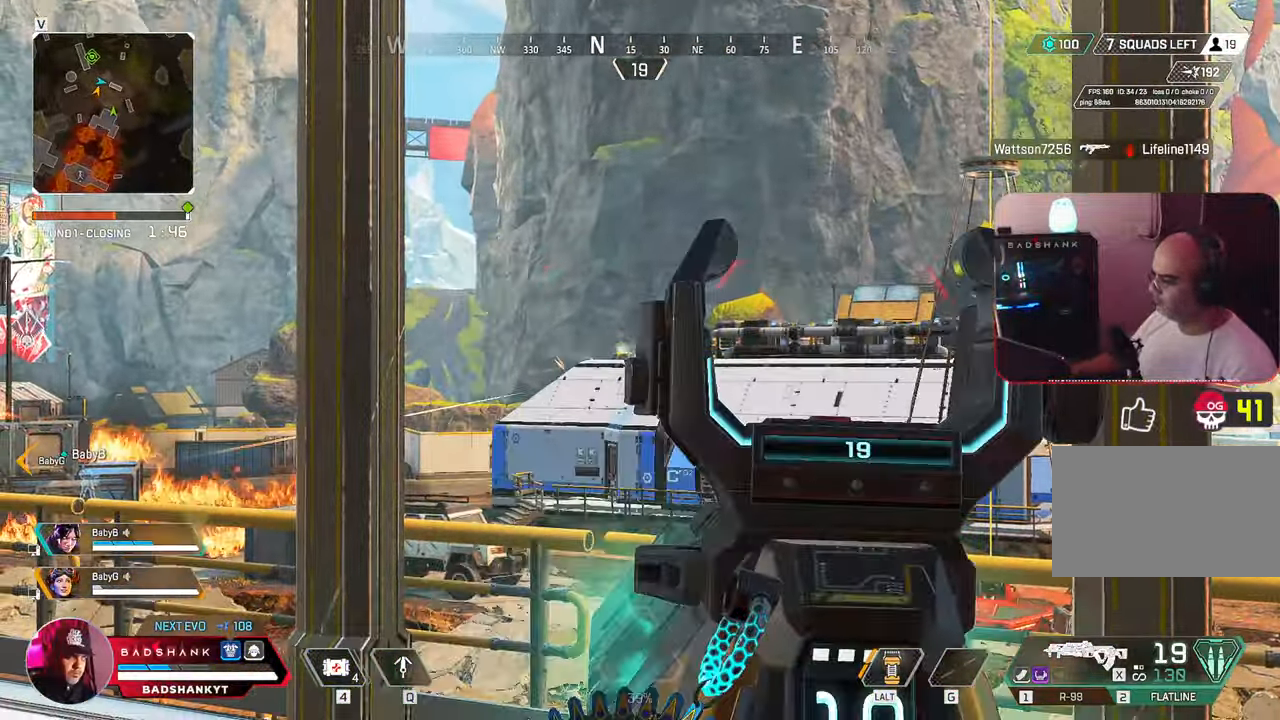
{"keys": ["d", "w"], "mouse": [], "events": [[33, "r", "up"], [33, "s", "down"], [133, "s", "up"], [183, "d", "down"], [217, "w", "down"], [250, "shift", "down"], [283, "ctrl", "down"], [300, "shift", "up"], [383, "ctrl", "up"]]}
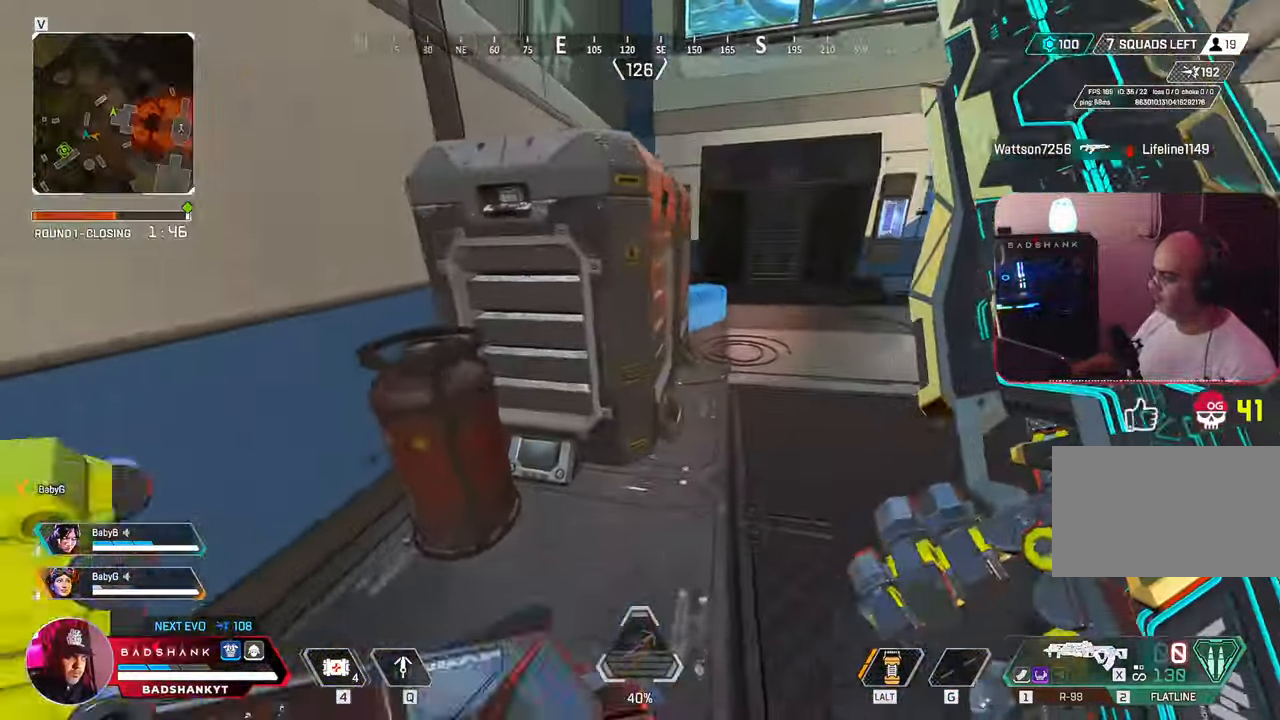
{"keys": ["ctrl", "e", "w"], "mouse": [], "events": [[33, "mouse_mb4", "down"], [50, "mouse_mb4", "up"], [283, "d", "up"], [433, "ctrl", "down"], [467, "e", "down"]]}
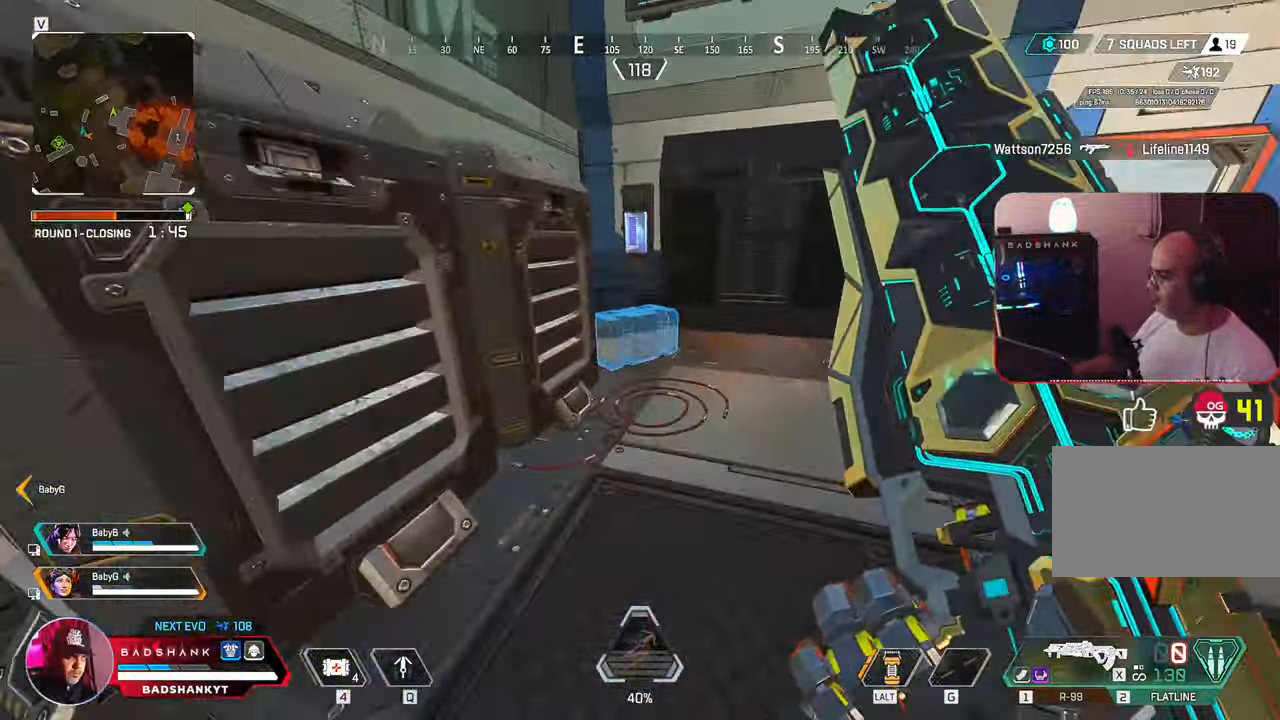
{"keys": ["e"], "mouse": [], "events": [[67, "e", "up"], [117, "ctrl", "up"], [250, "e", "down"], [483, "w", "up"]]}
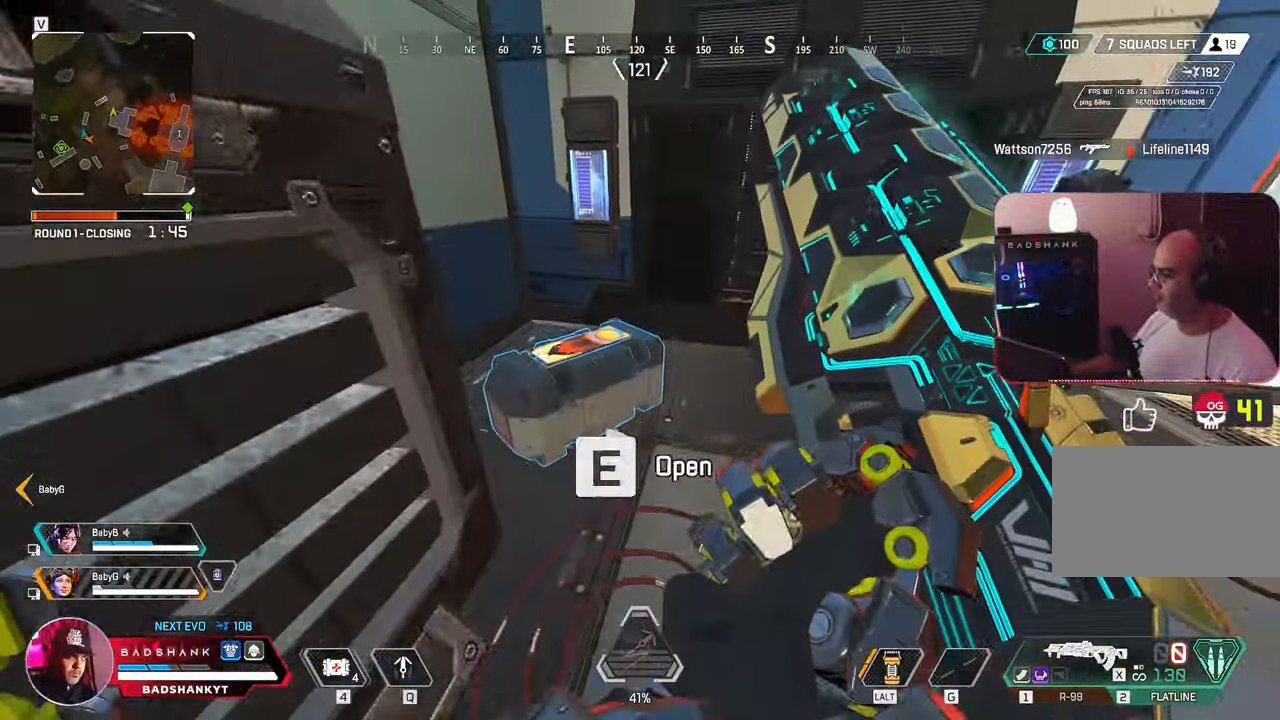
{"keys": ["ctrl", "d"], "mouse": [], "events": [[267, "ctrl", "down"], [367, "e", "up"], [500, "d", "down"]]}
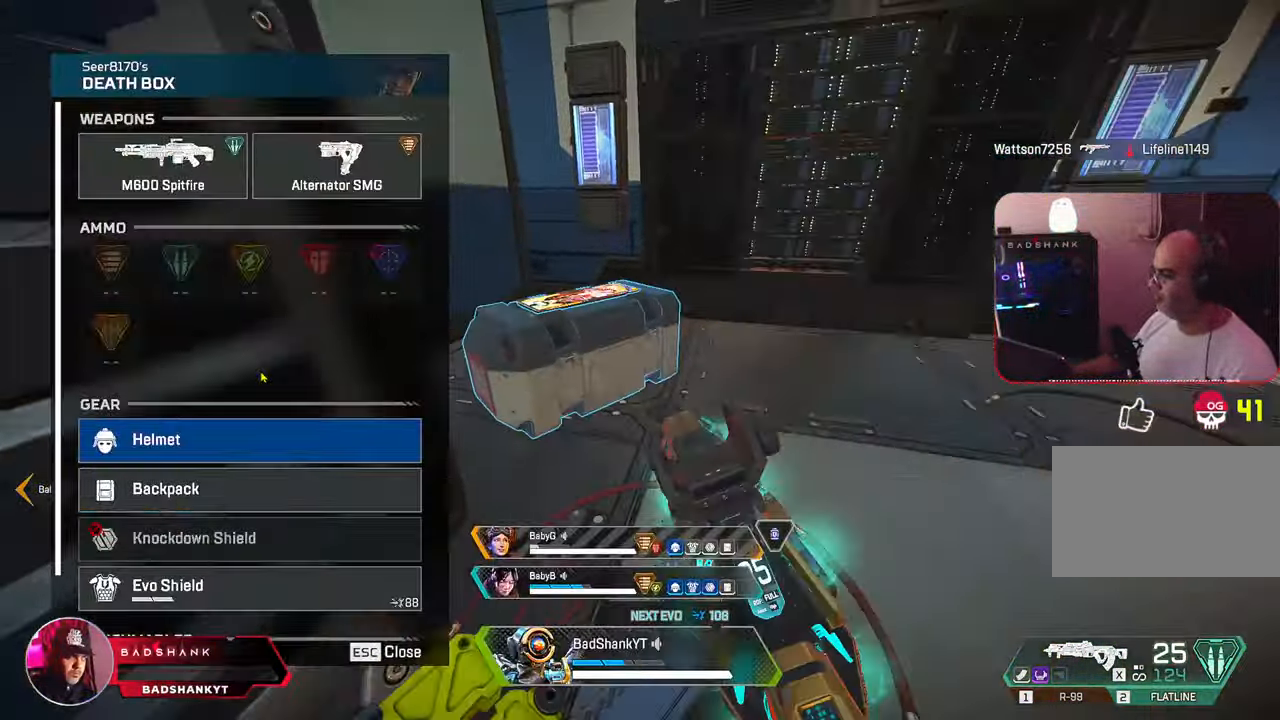
{"keys": ["ctrl"], "mouse": [], "events": [[150, "w", "down"], [383, "mouse_left", "down"], [433, "d", "up"], [467, "mouse_left", "up"], [467, "w", "up"]]}
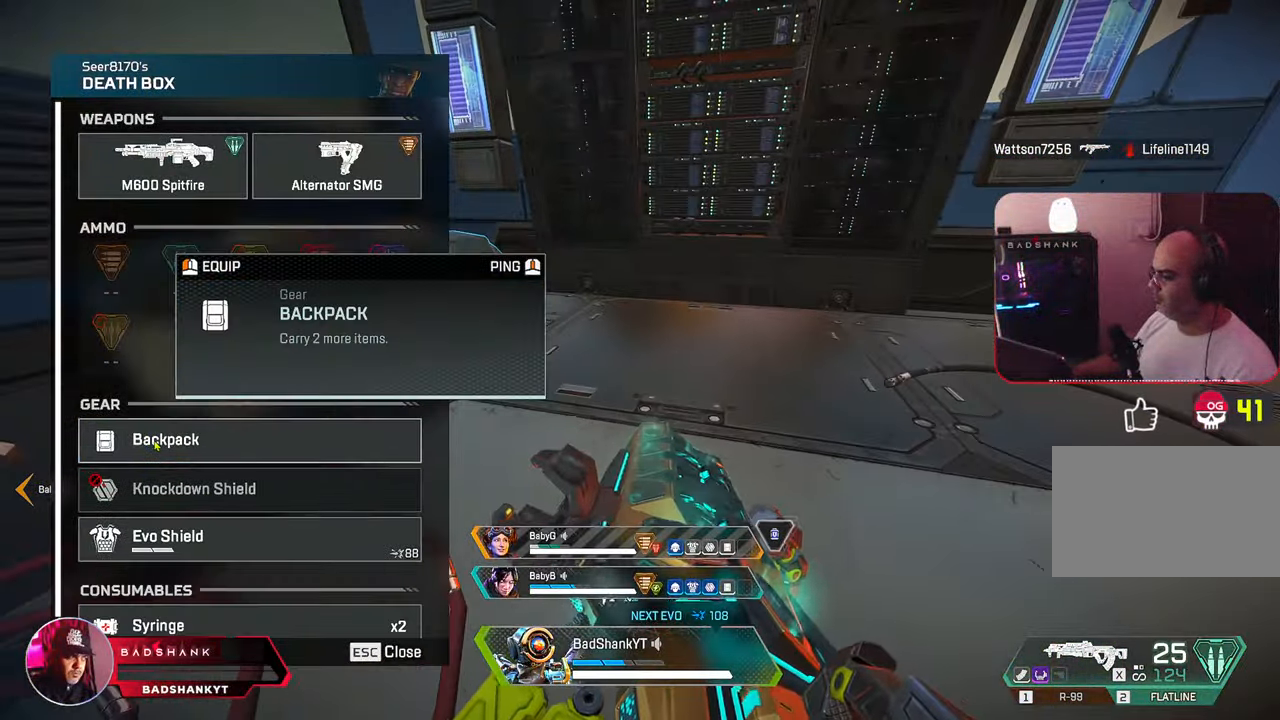
{"keys": ["ctrl", "d", "w"], "mouse": [], "events": [[117, "mouse_left", "down"], [167, "a", "down"], [217, "mouse_left", "up"], [217, "s", "down"], [300, "d", "down"], [350, "a", "up"], [350, "s", "up"], [400, "mouse_wheel", "down"], [483, "mouse_wheel", "up"], [483, "w", "down"]]}
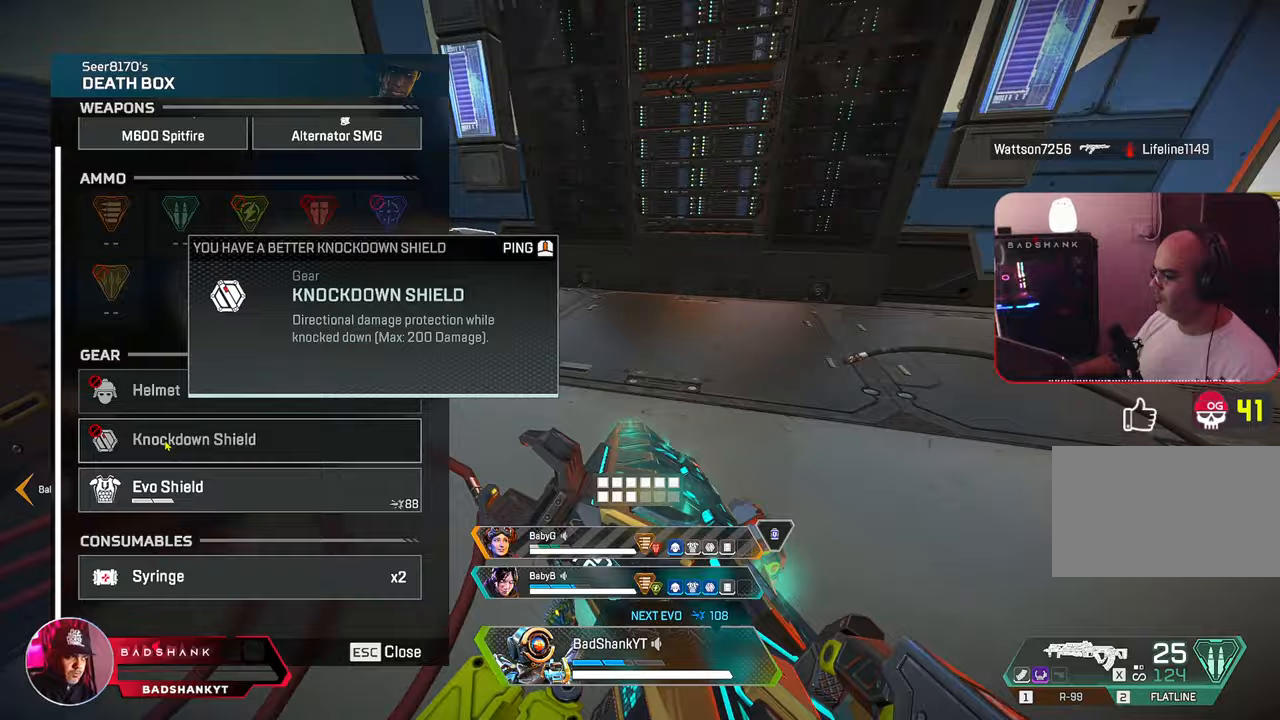
{"keys": ["ctrl", "d", "w"], "mouse": [], "events": [[33, "d", "up"], [317, "mouse_left", "down"], [367, "d", "down"], [417, "mouse_left", "up"], [417, "tab", "down"], [500, "tab", "up"]]}